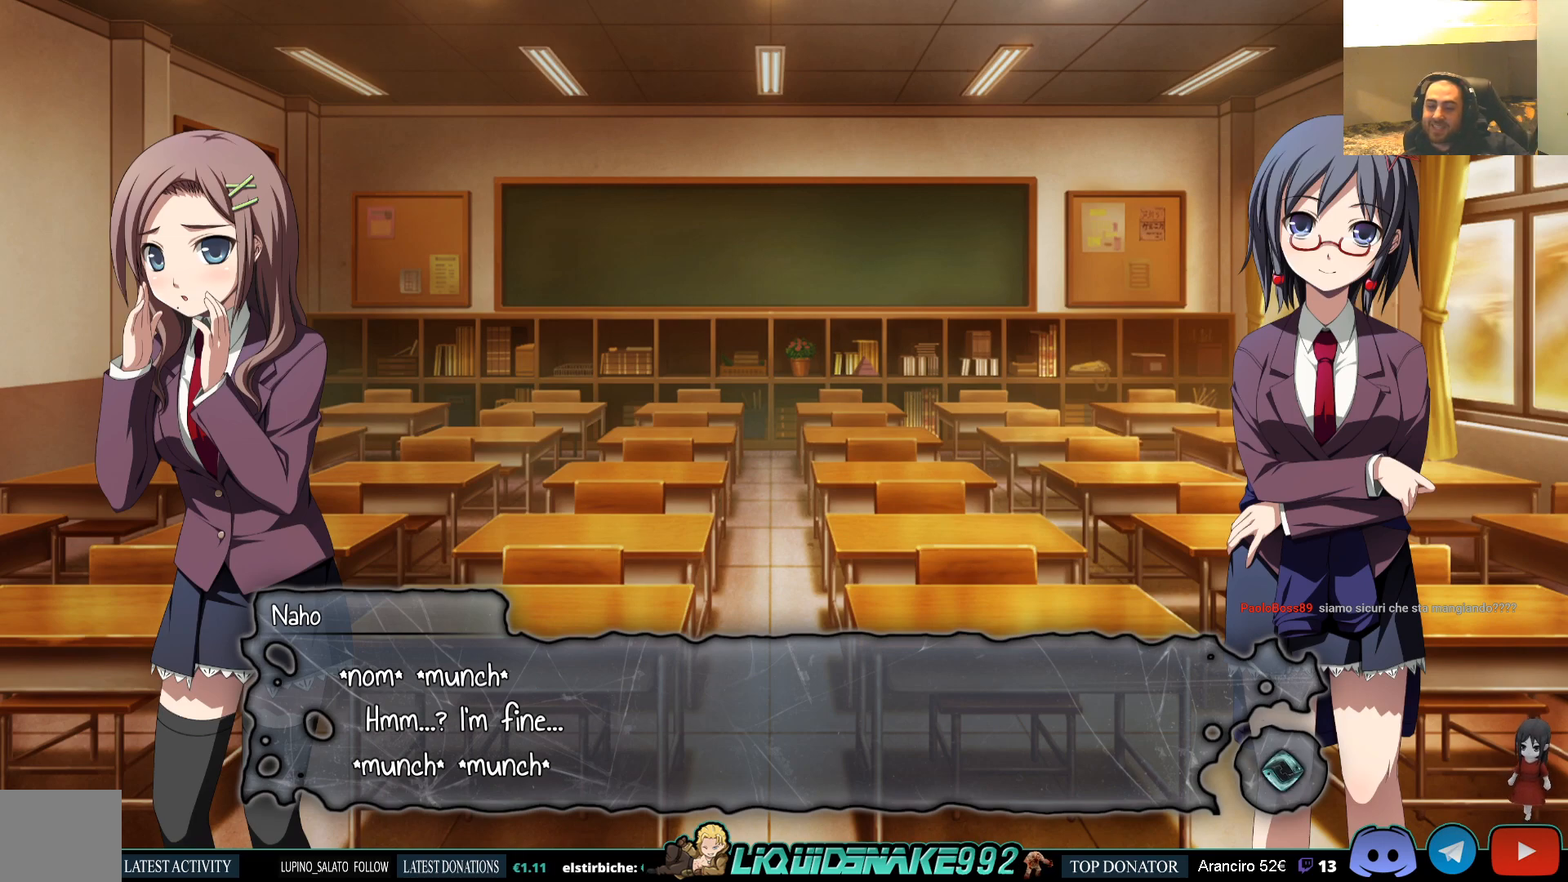
Gameplay with a controller (PlayStation layout); each line is a JSON object with the inputs held at the frame after it. "events" lists button and stick changes between this image and that frame as [ms after this image, input, new state], when the widget could be followed in between.
{"buttons": ["CROSS"], "left_stick": "center", "right_stick": "center", "events": [[450, "CROSS", "down"]]}
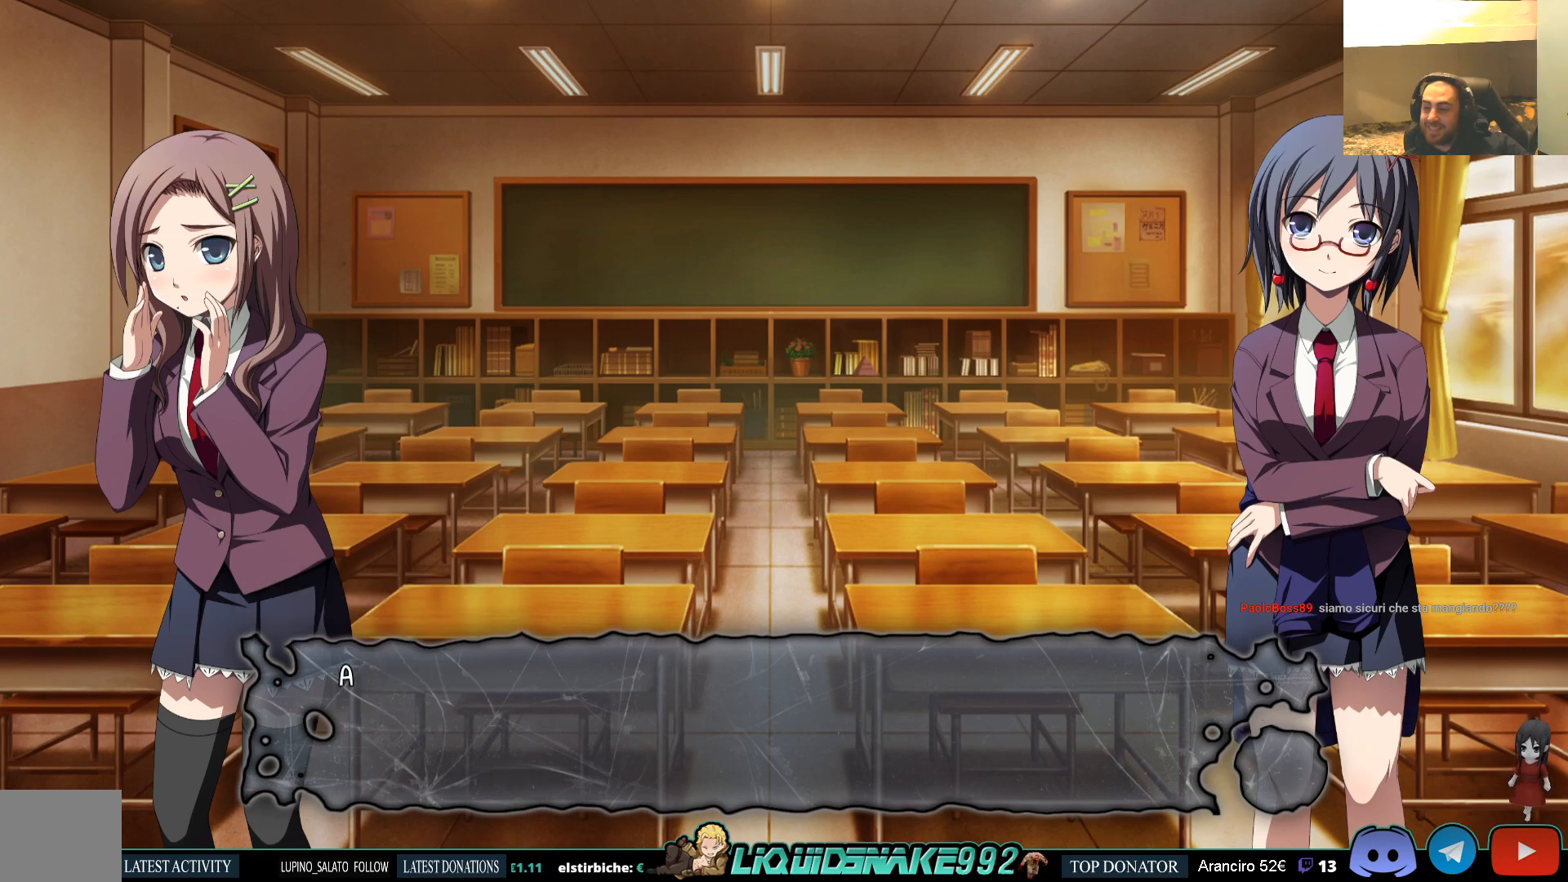
{"buttons": [], "left_stick": "center", "right_stick": "center", "events": [[67, "CROSS", "up"]]}
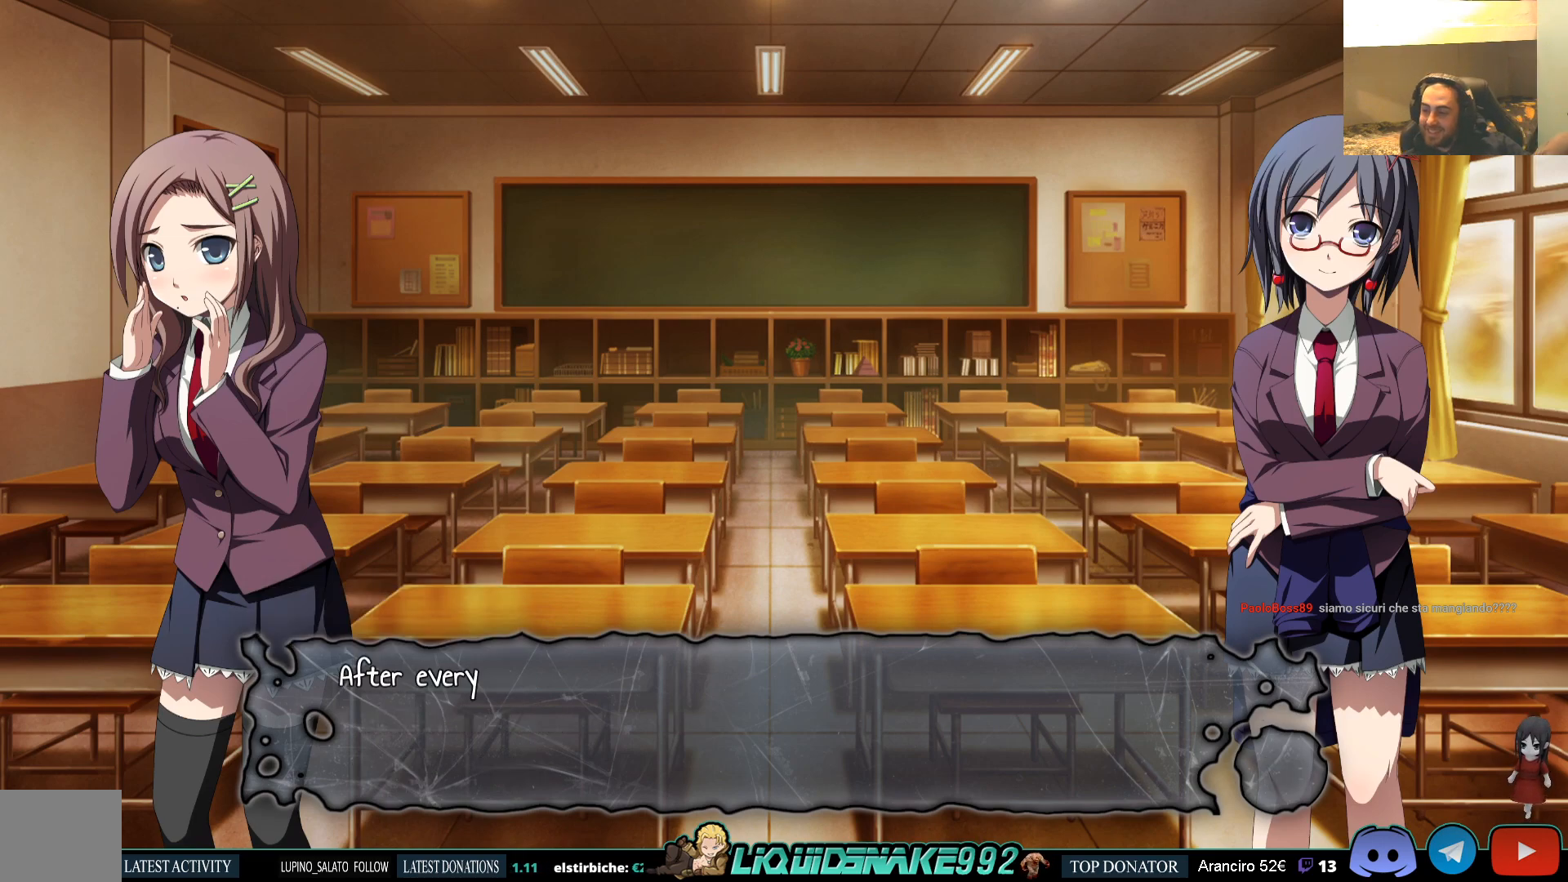
{"buttons": [], "left_stick": "center", "right_stick": "center", "events": []}
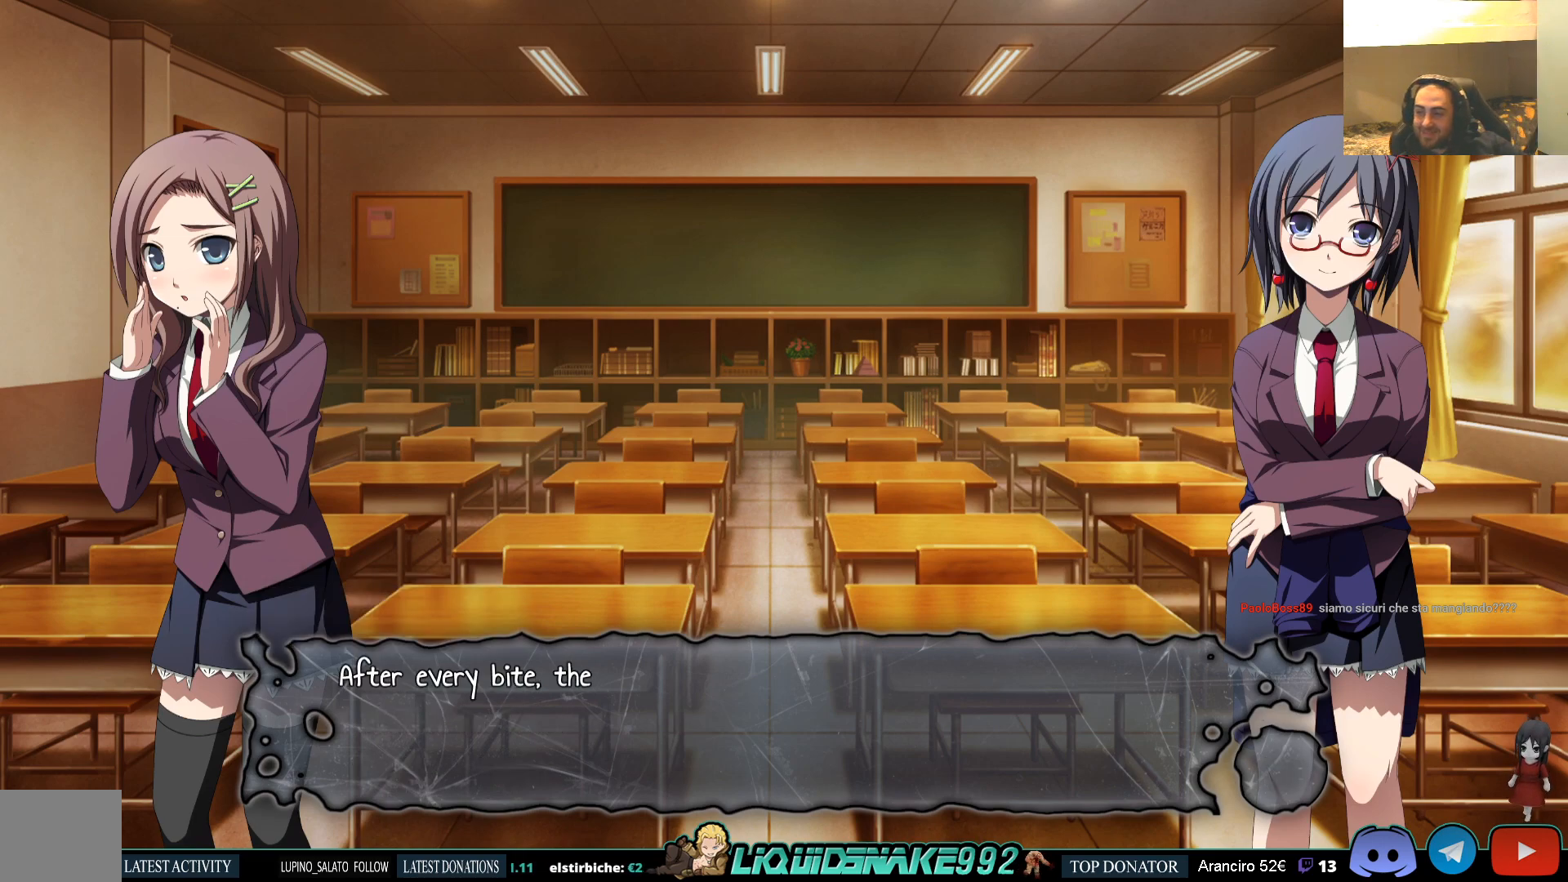
{"buttons": [], "left_stick": "center", "right_stick": "center", "events": []}
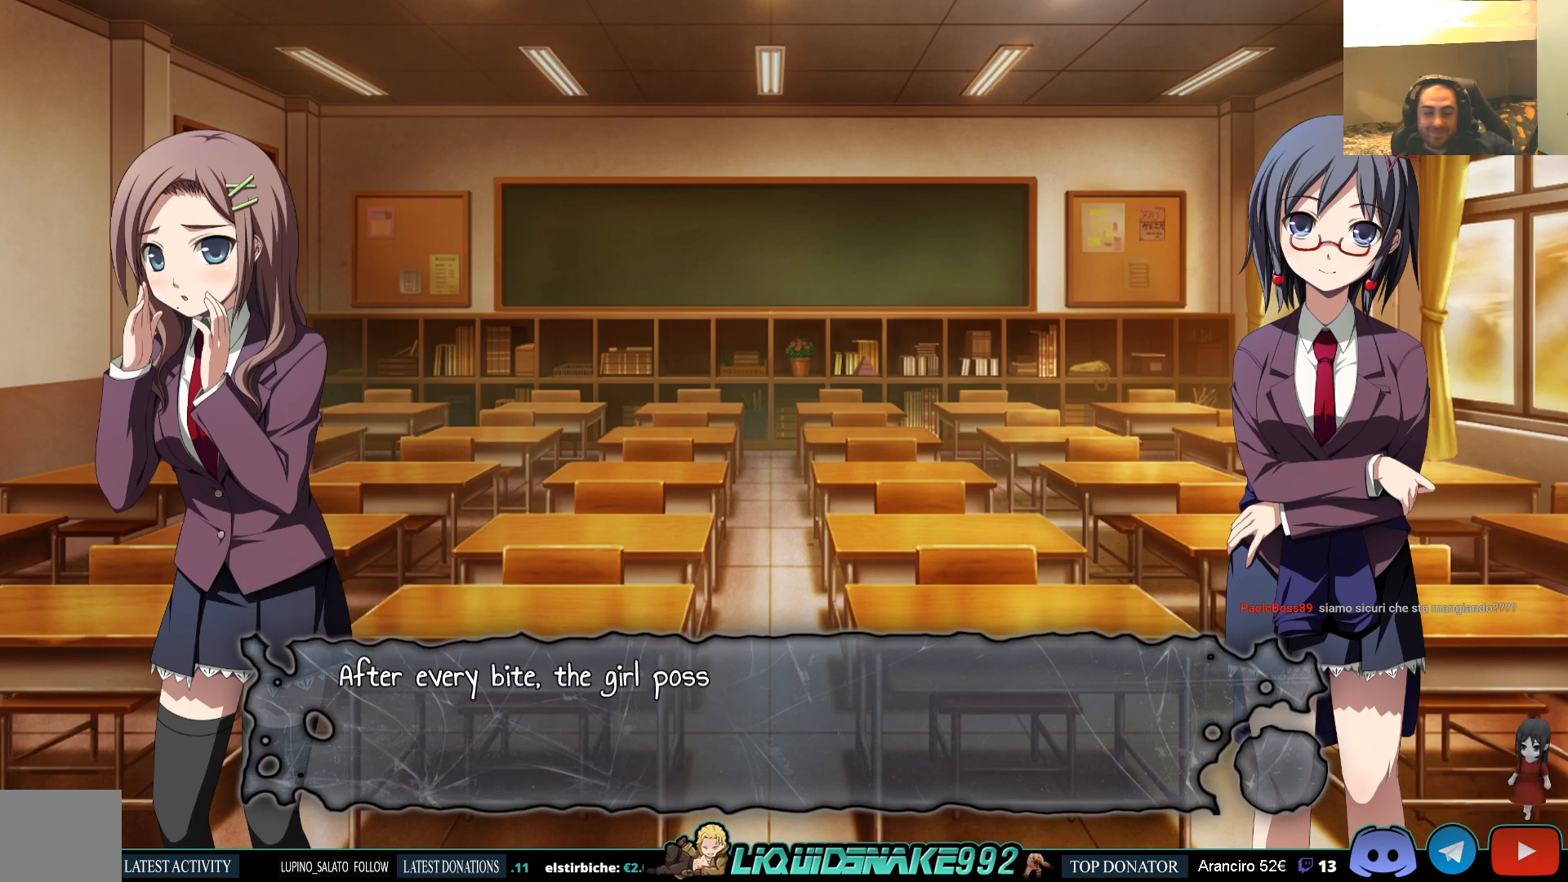
{"buttons": [], "left_stick": "center", "right_stick": "center", "events": [[183, "CROSS", "down"], [267, "CROSS", "up"]]}
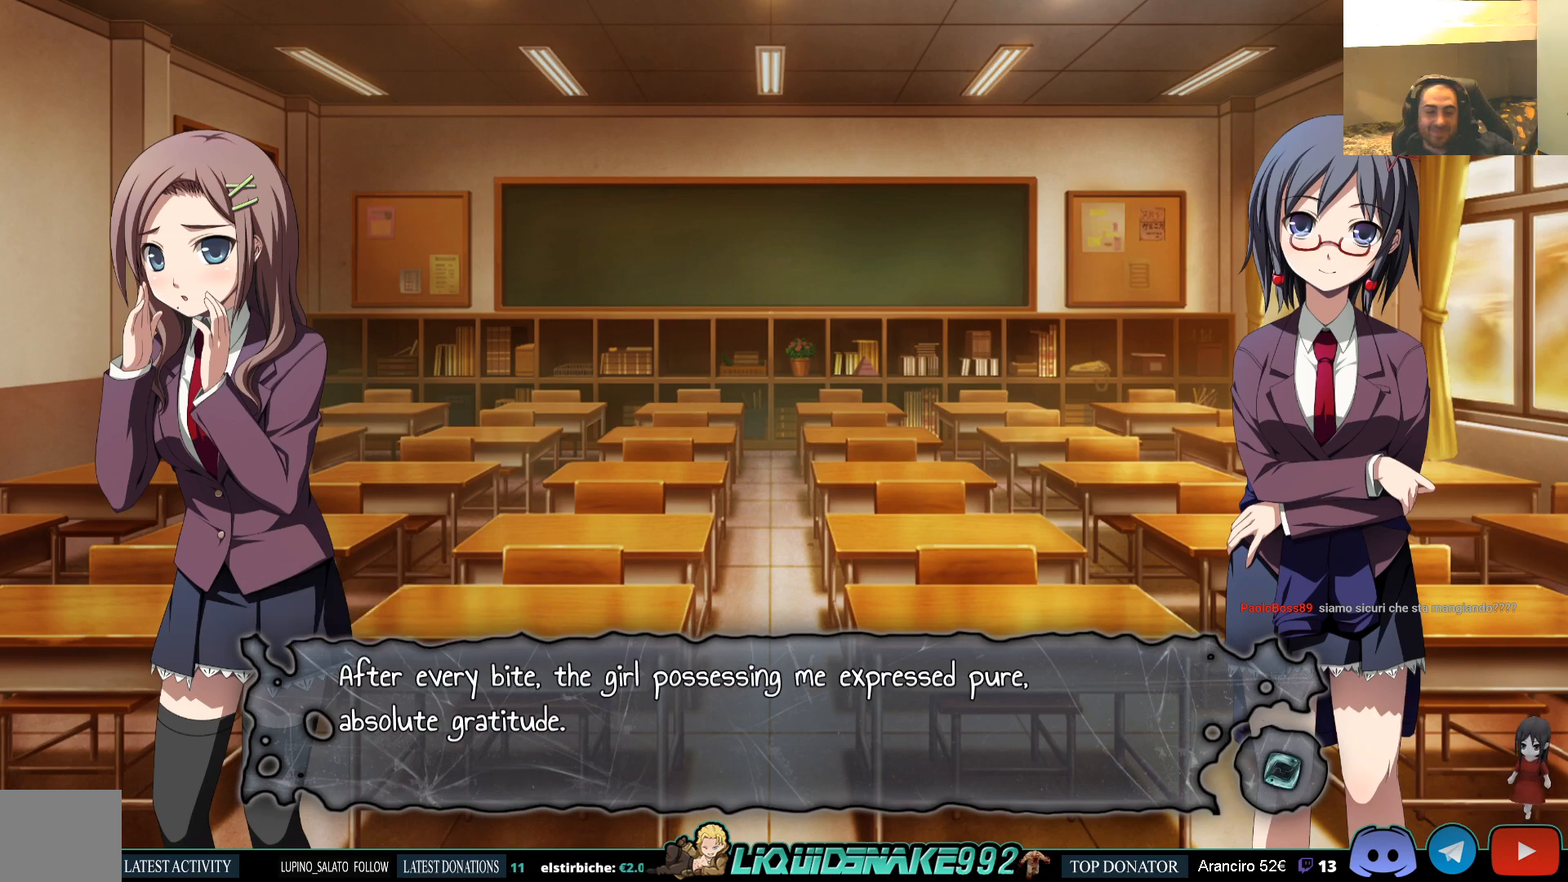
{"buttons": [], "left_stick": "center", "right_stick": "center", "events": []}
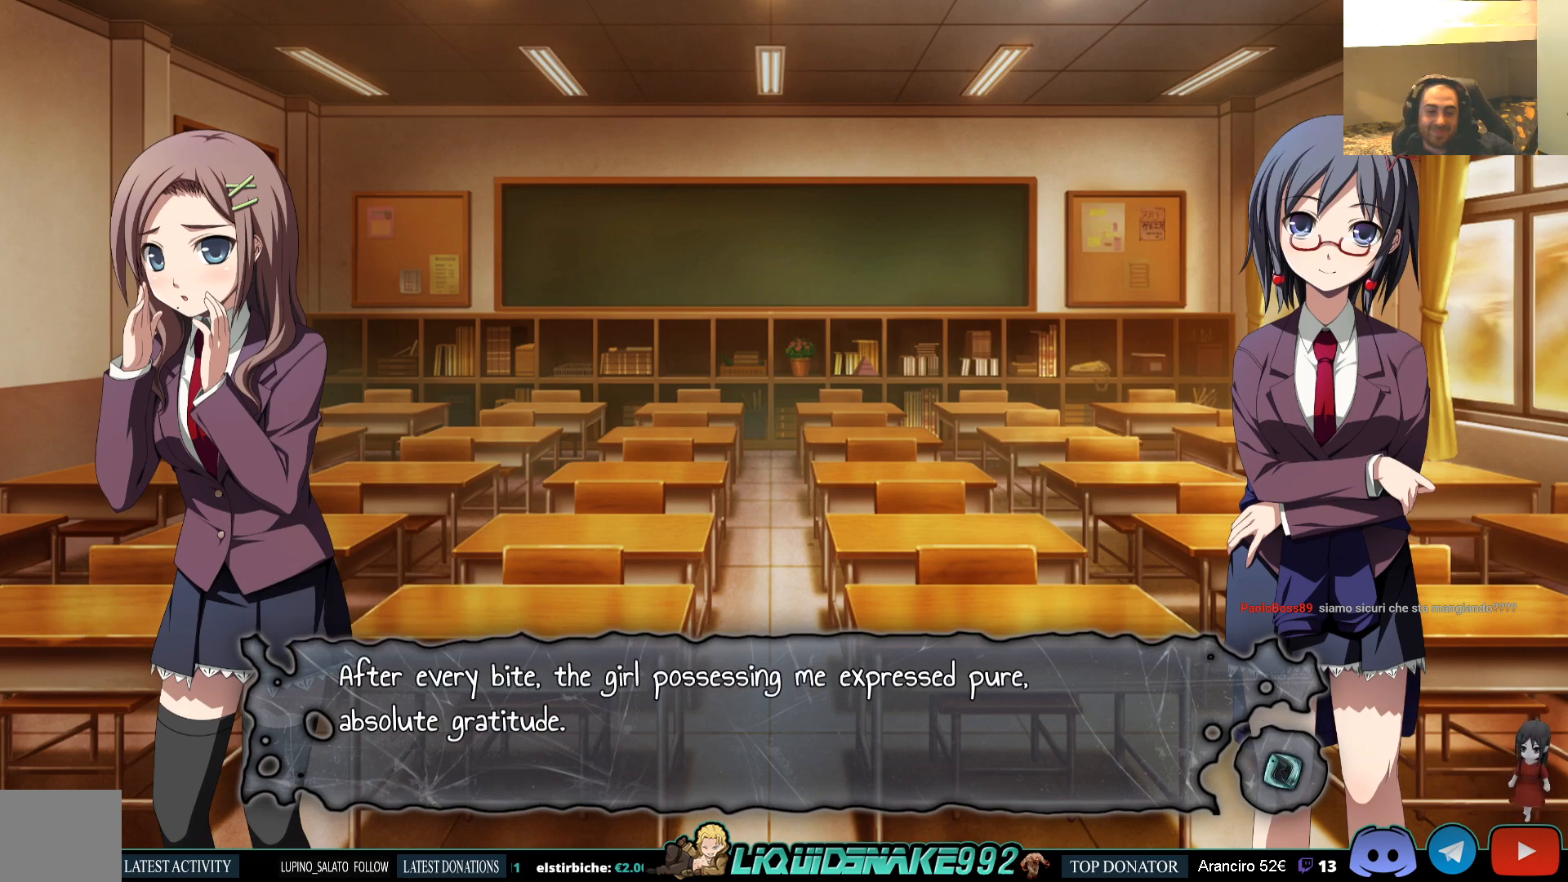
{"buttons": [], "left_stick": "center", "right_stick": "center", "events": []}
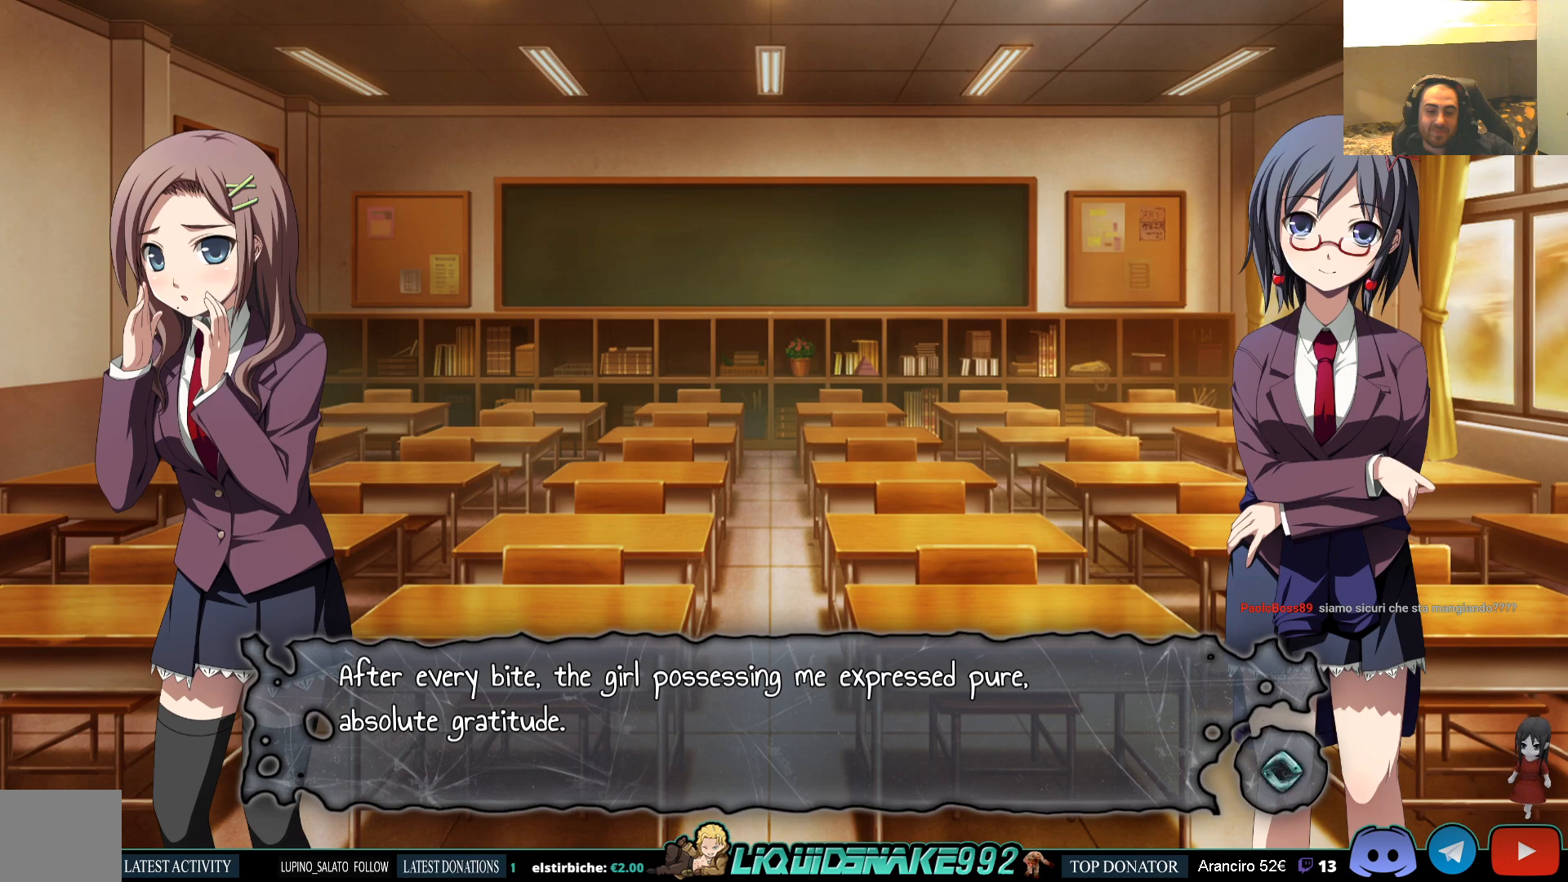
{"buttons": [], "left_stick": "center", "right_stick": "center", "events": []}
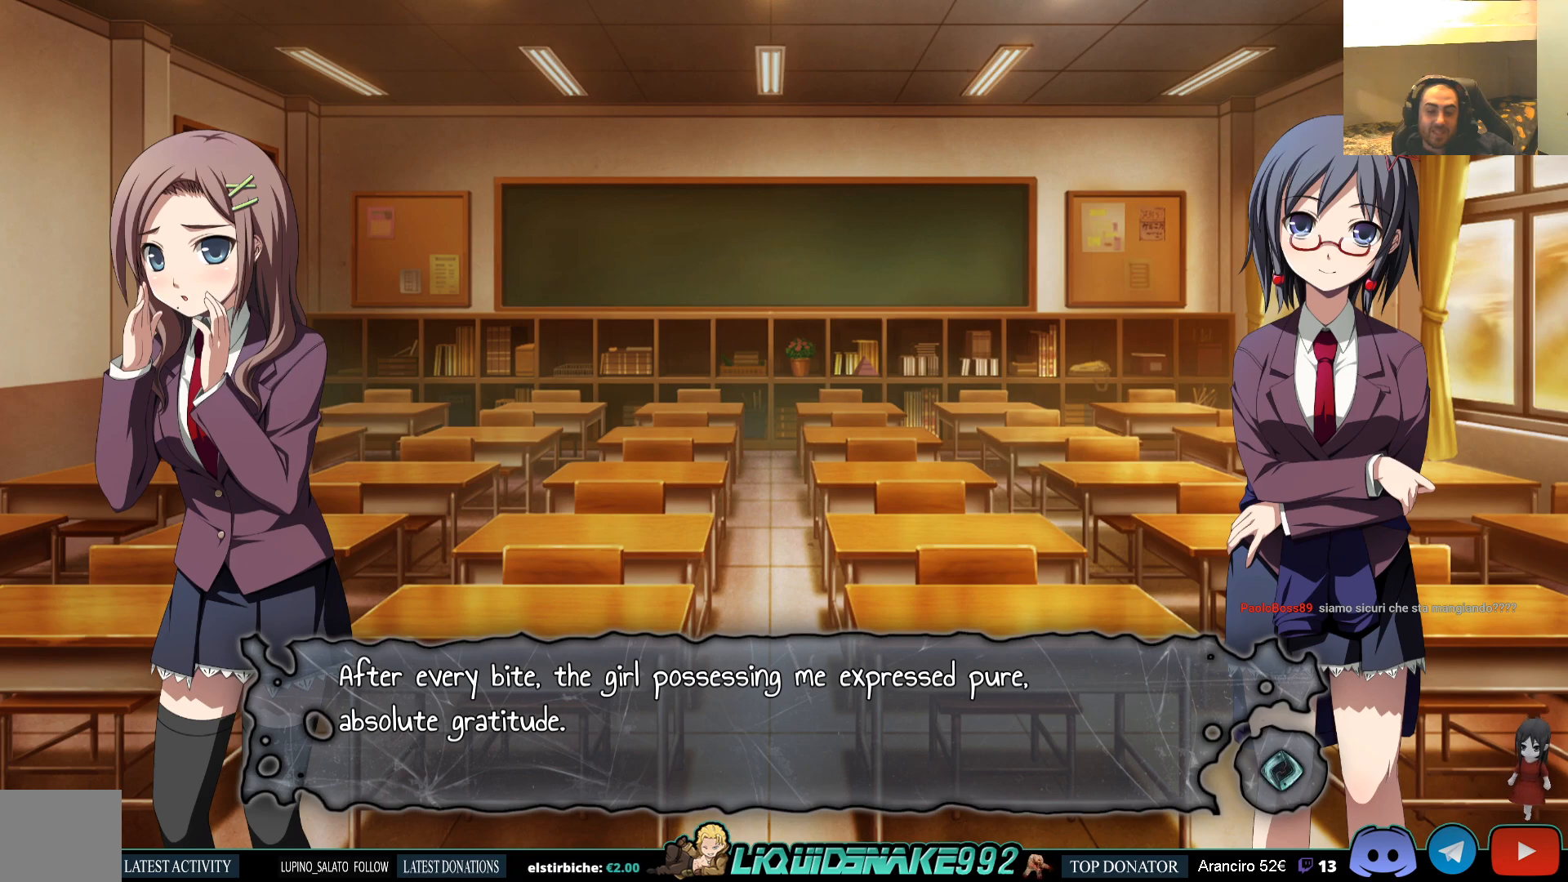
{"buttons": [], "left_stick": "center", "right_stick": "center", "events": []}
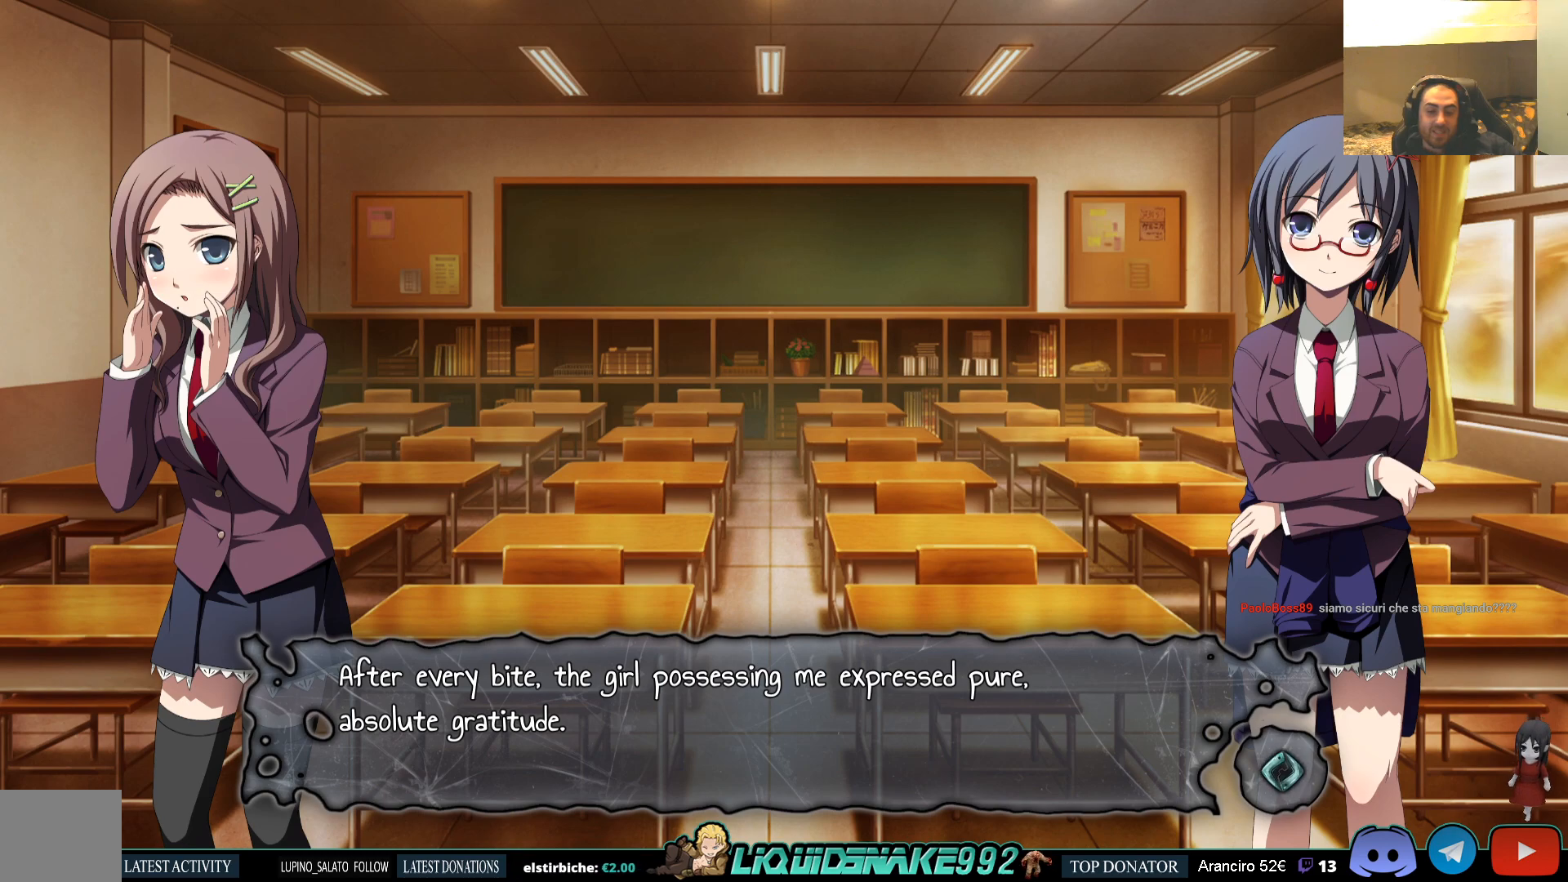
{"buttons": [], "left_stick": "center", "right_stick": "center", "events": []}
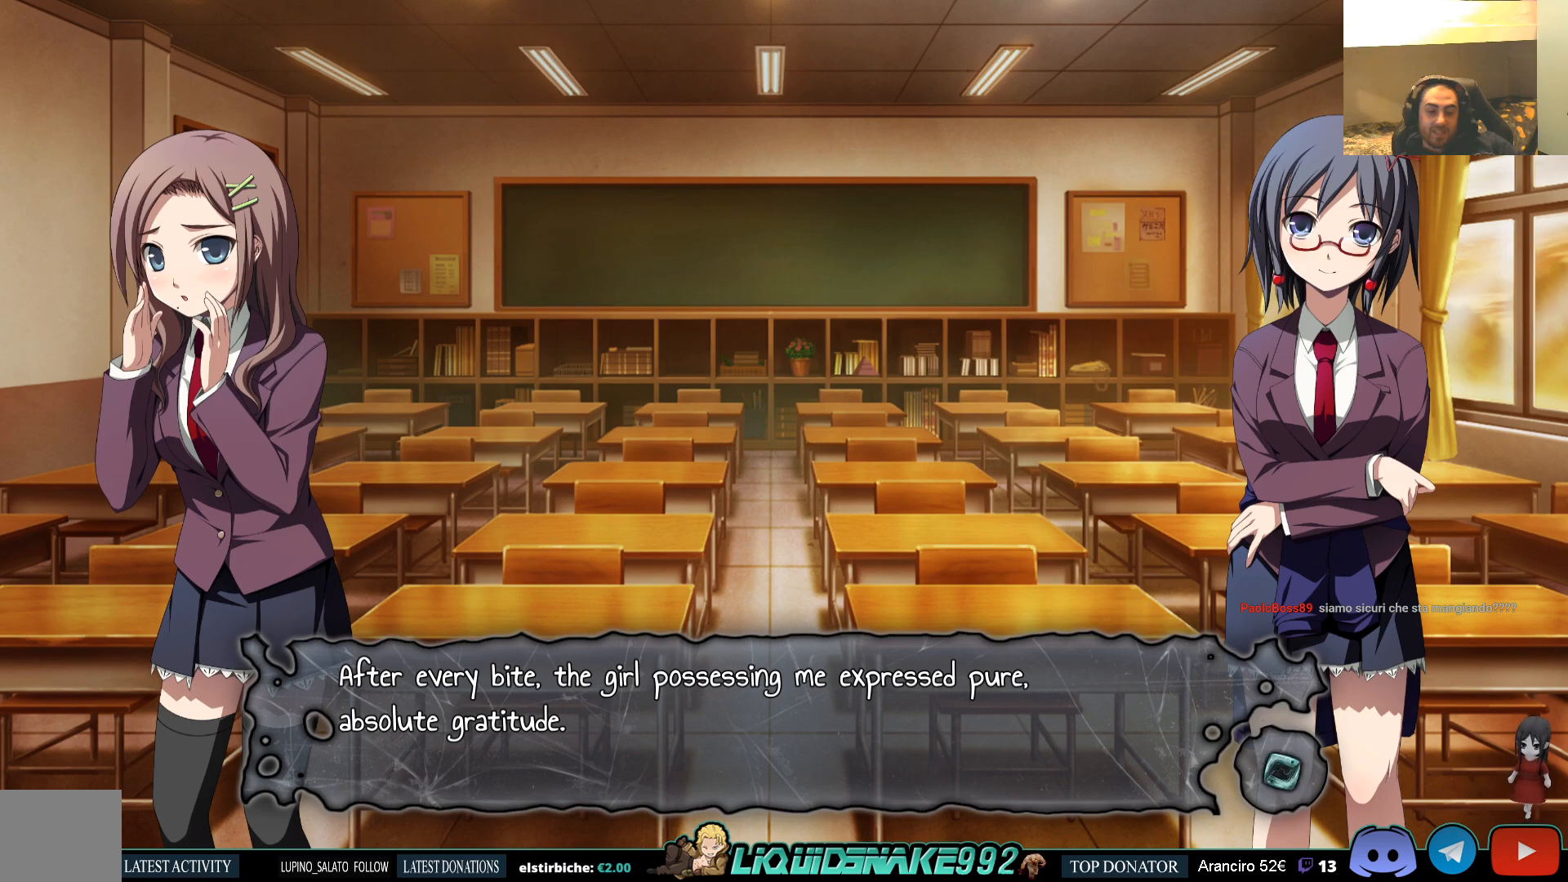
{"buttons": [], "left_stick": "center", "right_stick": "center", "events": []}
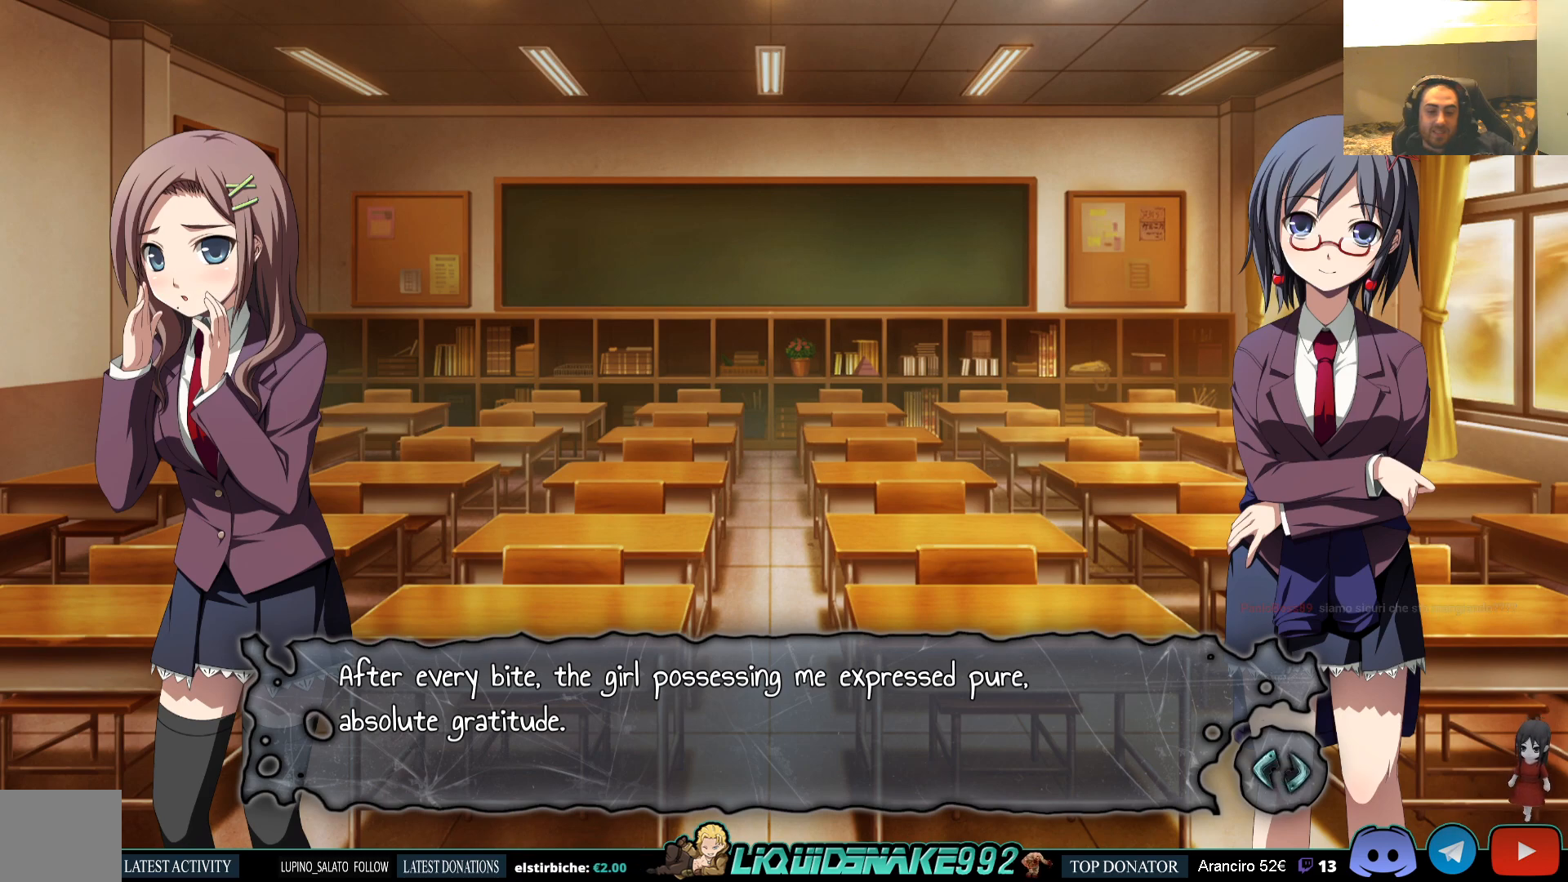
{"buttons": [], "left_stick": "center", "right_stick": "center", "events": []}
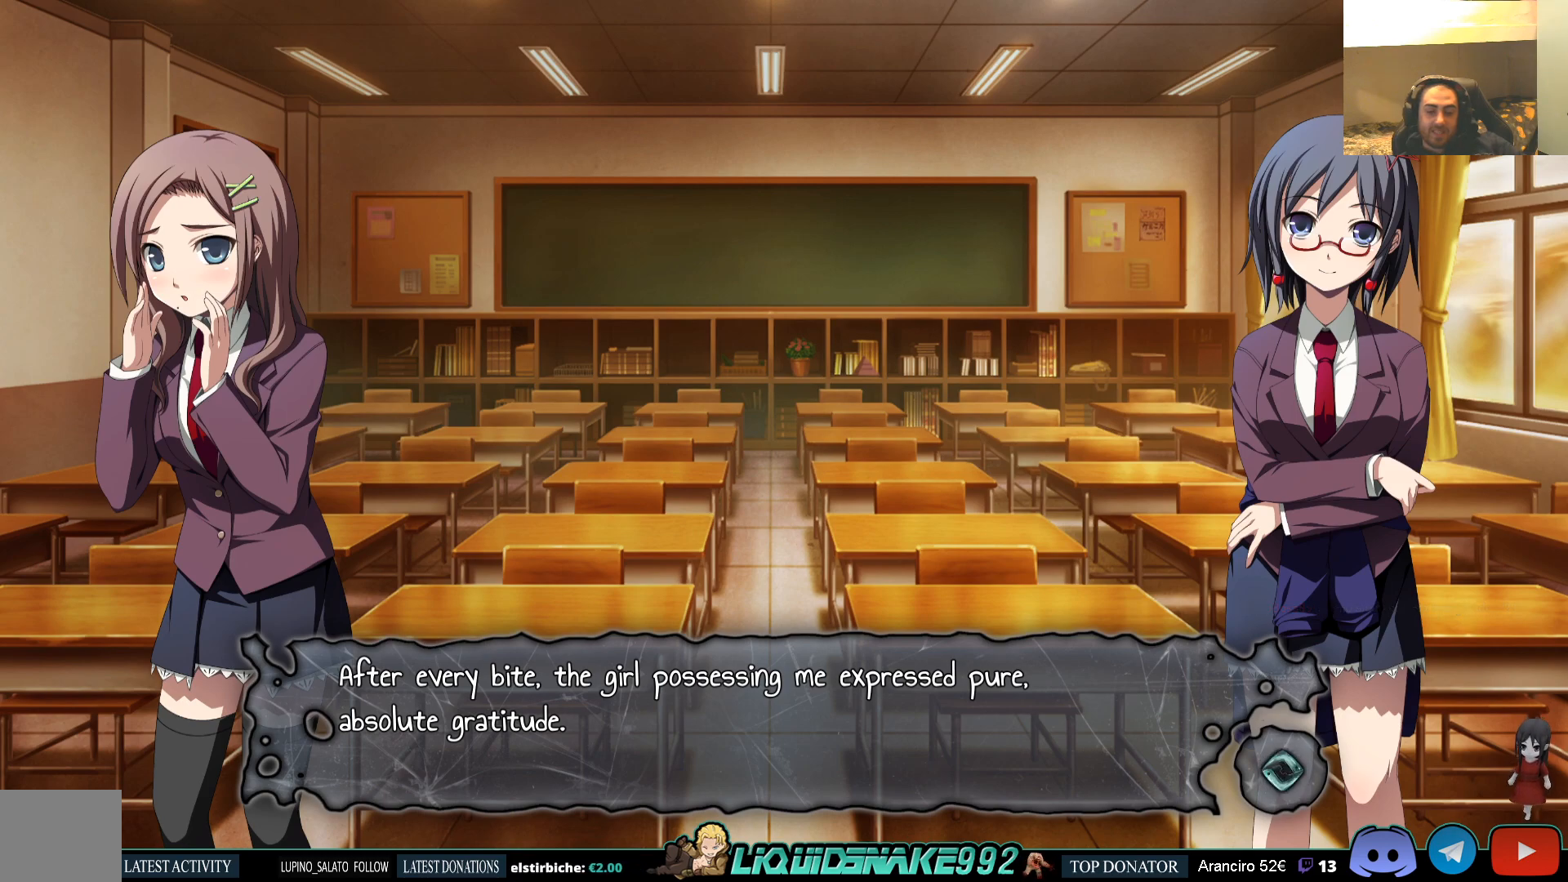
{"buttons": ["CROSS"], "left_stick": "center", "right_stick": "center", "events": [[467, "CROSS", "down"]]}
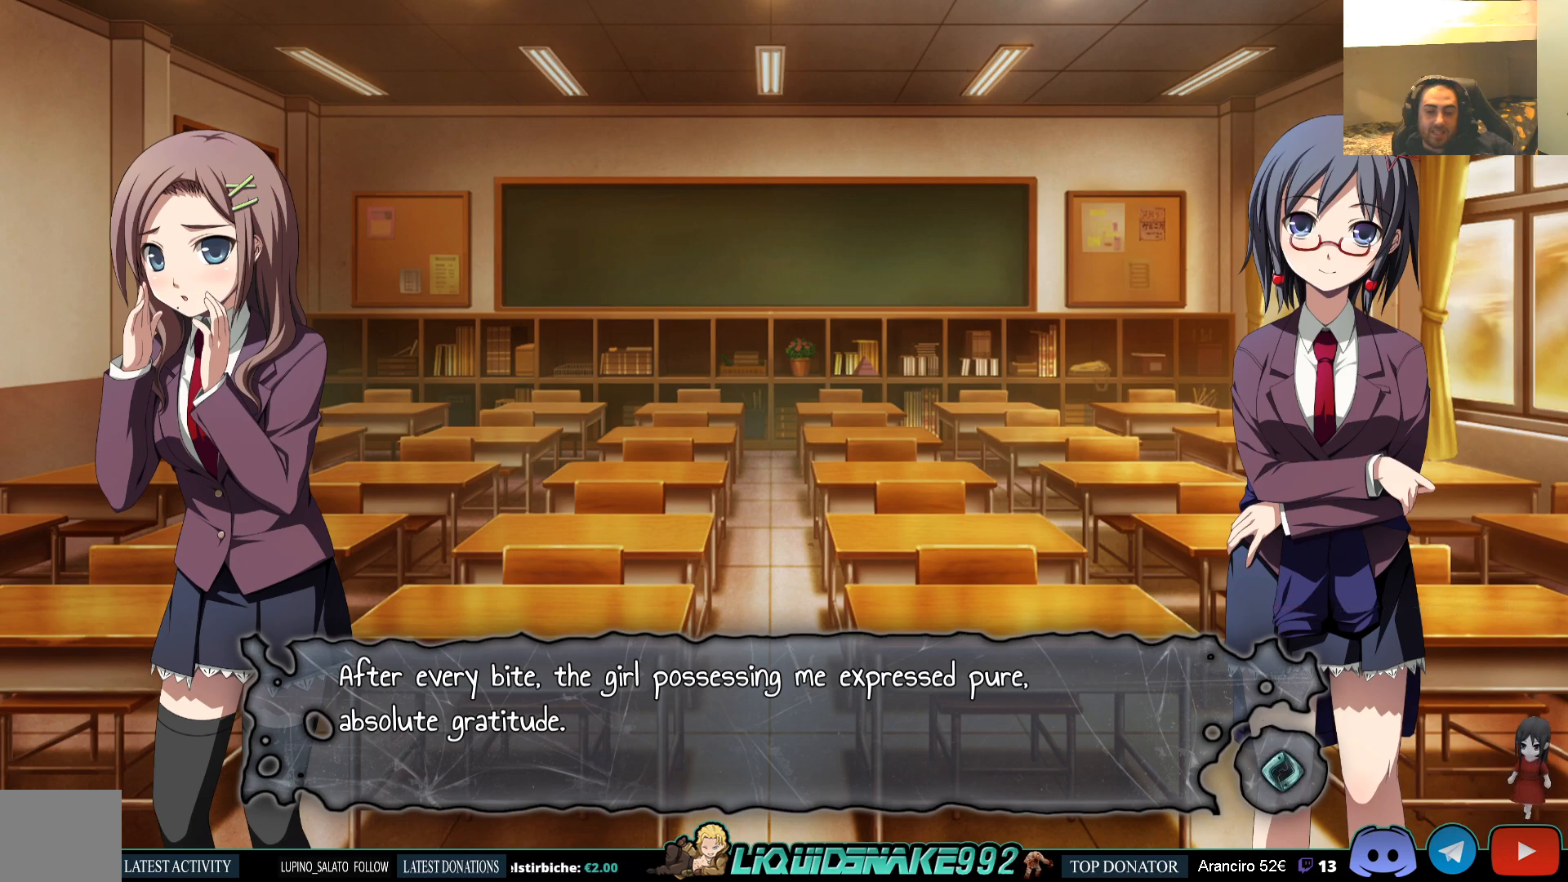
{"buttons": ["CROSS"], "left_stick": "center", "right_stick": "center", "events": [[100, "CROSS", "up"], [433, "CROSS", "down"]]}
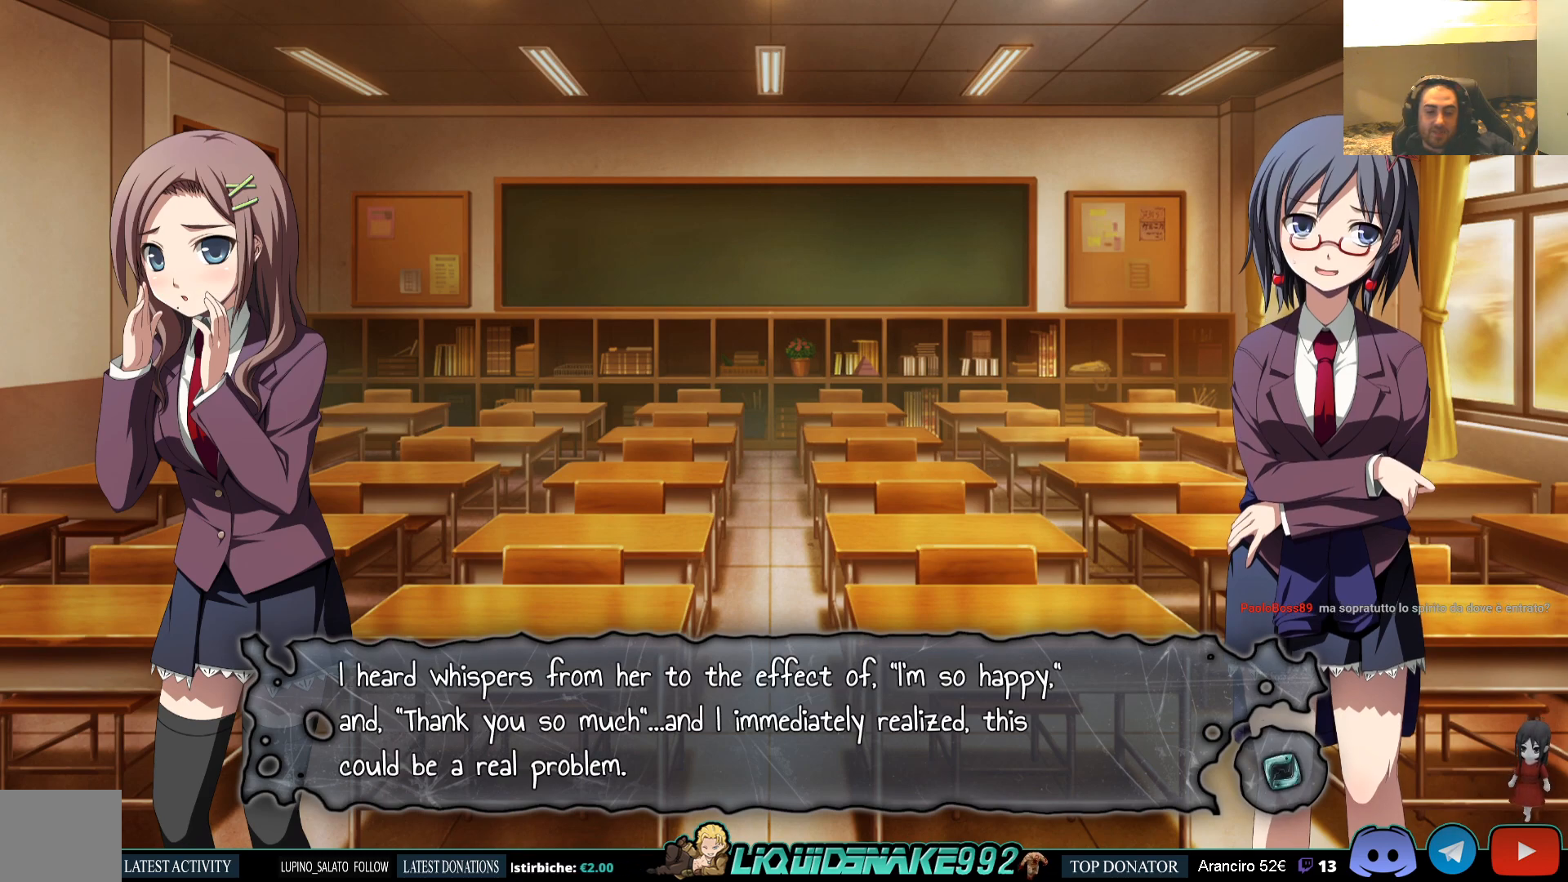
{"buttons": [], "left_stick": "center", "right_stick": "center", "events": [[50, "CROSS", "up"]]}